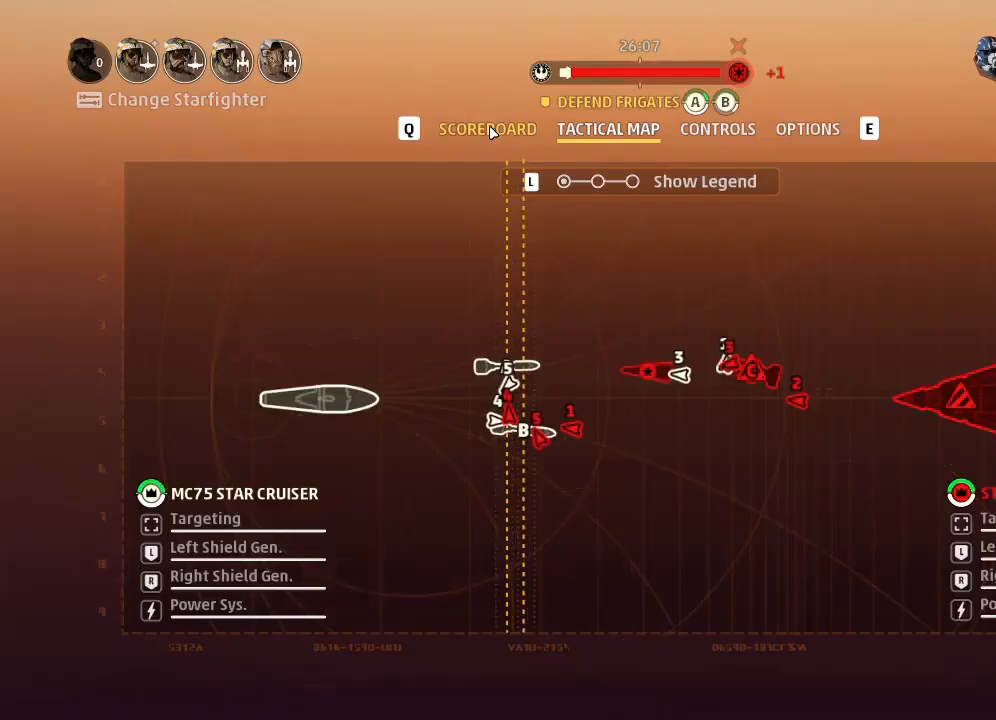
Gameplay with keyboard and mouse; each line is a JSON object with the keys held at the frame after it. "events" lists presses ("down") and releases ("up") of "acknowledge", "ai", "boost", "chaff", "drift", "engines", "escape", "leftaux", "objective", "pingtarget", "regroup", "rightaux", "shields", "shields2", "squad", "tab", "targetattacker", "telesystem", "weapons", "weapons2" and "weapons3" between this image and that frame as [ms after this image, input, new state], when the widget could be followed in between. No other keys are recorded. Mouse buttons are not recorded. Key names are as the overlay labels them; some are game actions (e.g. jump) rather than physical keys. Not read: mouse_move.
{"keys": ["weapons"], "events": [[466, "weapons", "down"]]}
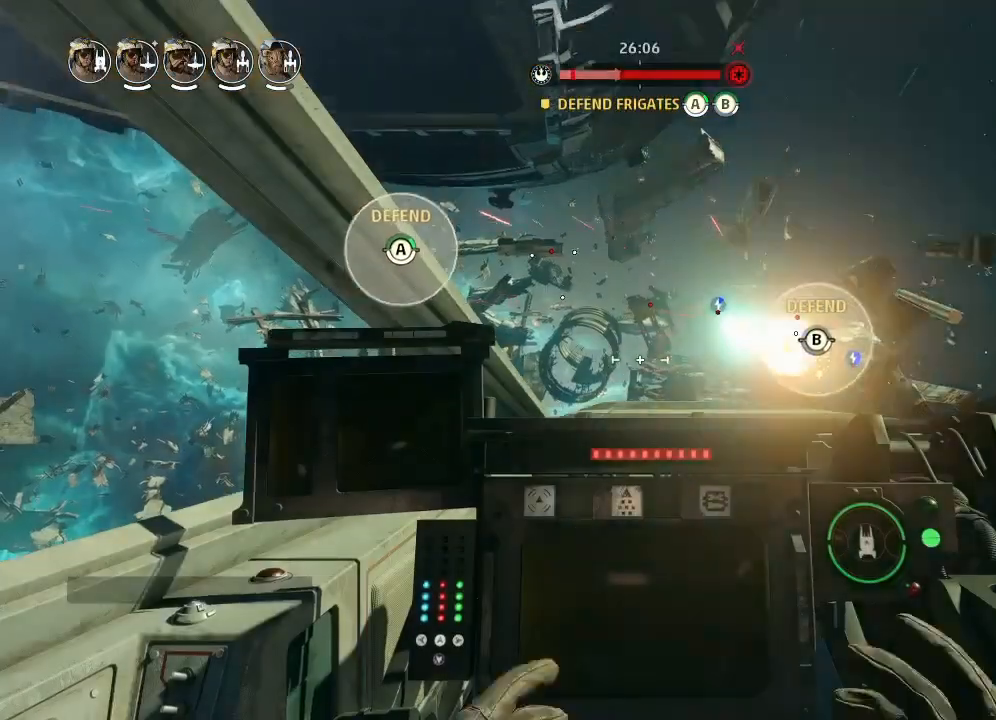
{"keys": [], "events": [[66, "engines", "down"], [66, "weapons", "up"], [233, "engines", "up"]]}
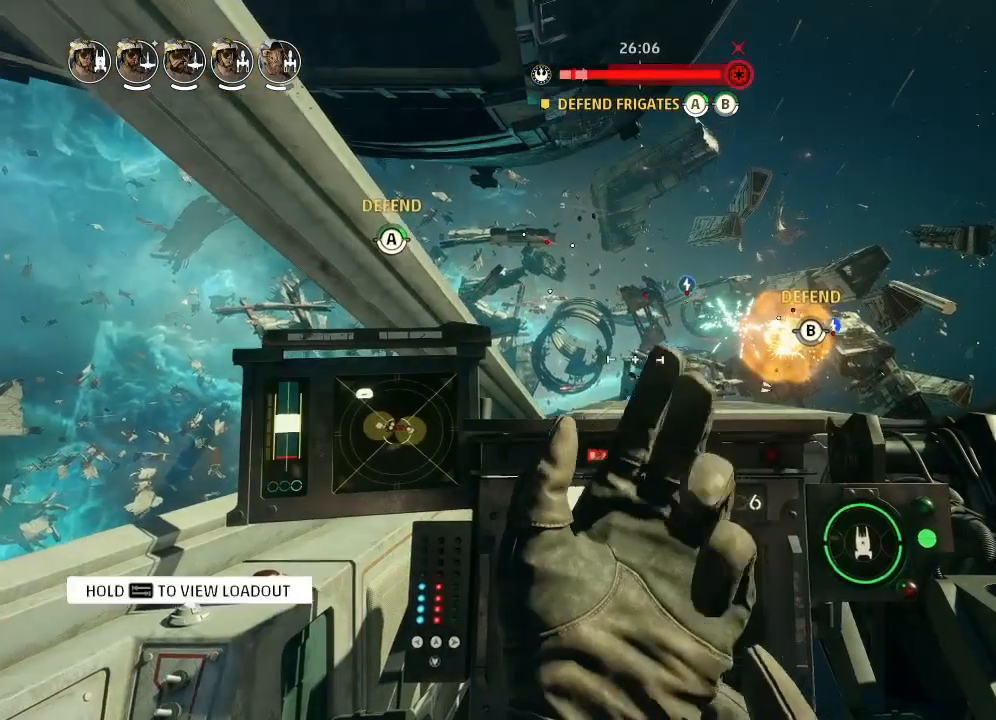
{"keys": ["squad"], "events": [[500, "squad", "down"]]}
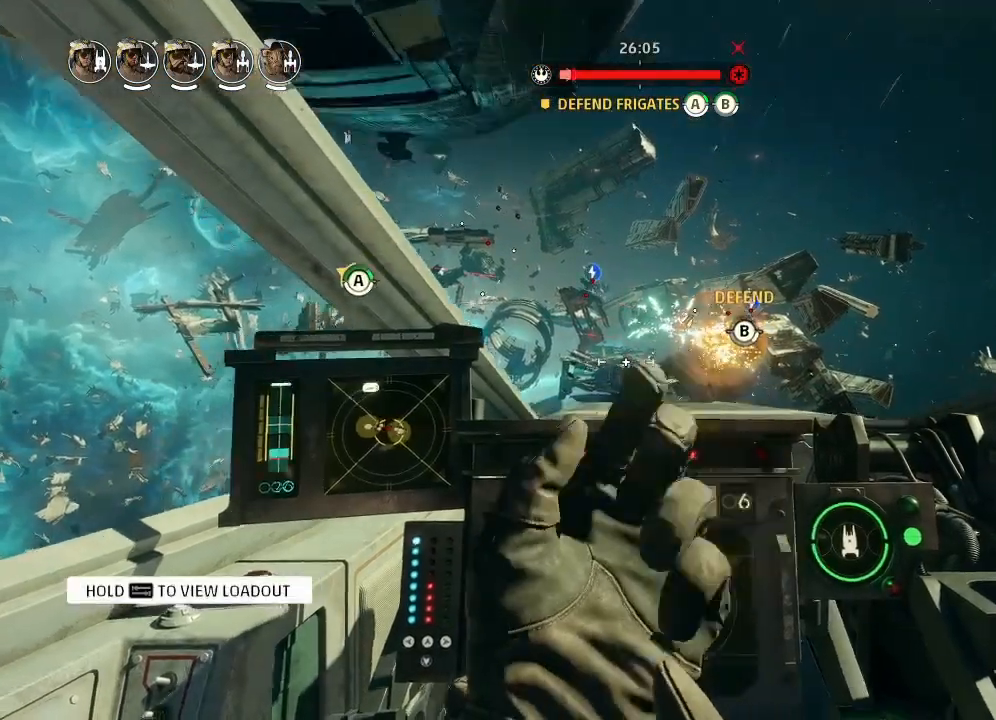
{"keys": [], "events": [[133, "squad", "up"]]}
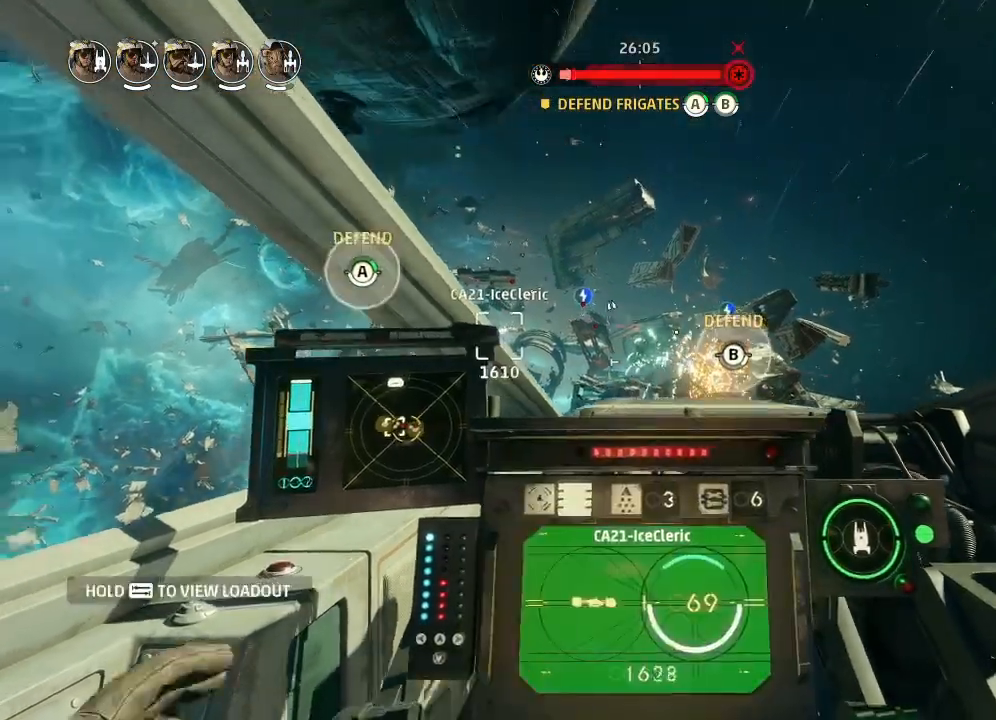
{"keys": [], "events": []}
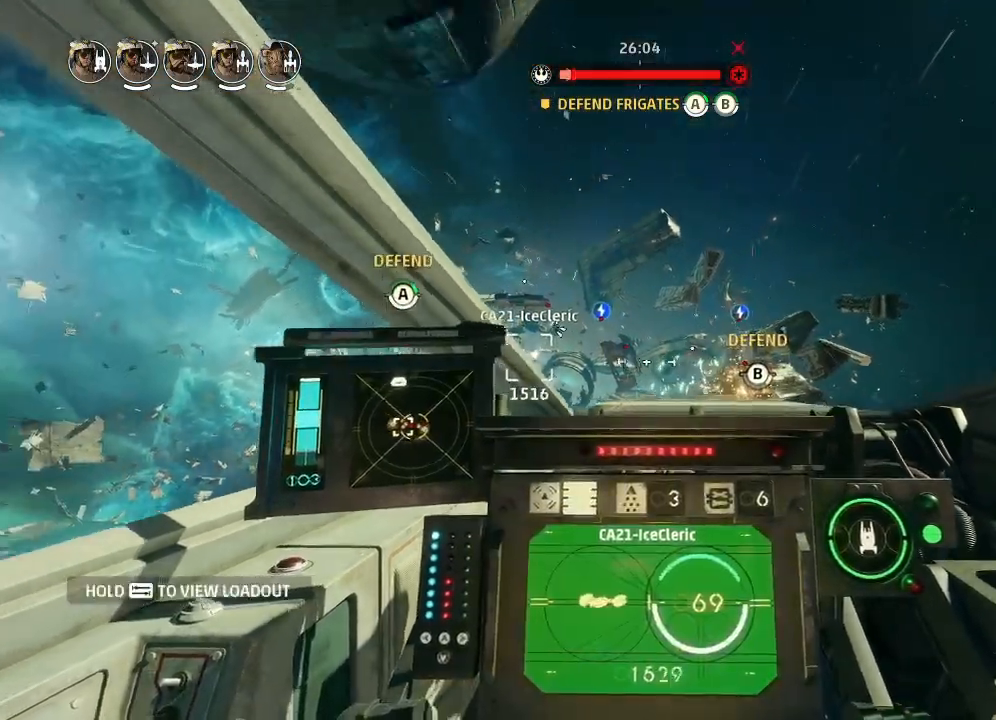
{"keys": ["boost", "shields2", "weapons2"], "events": [[333, "weapons2", "down"], [433, "boost", "down"], [500, "shields2", "down"]]}
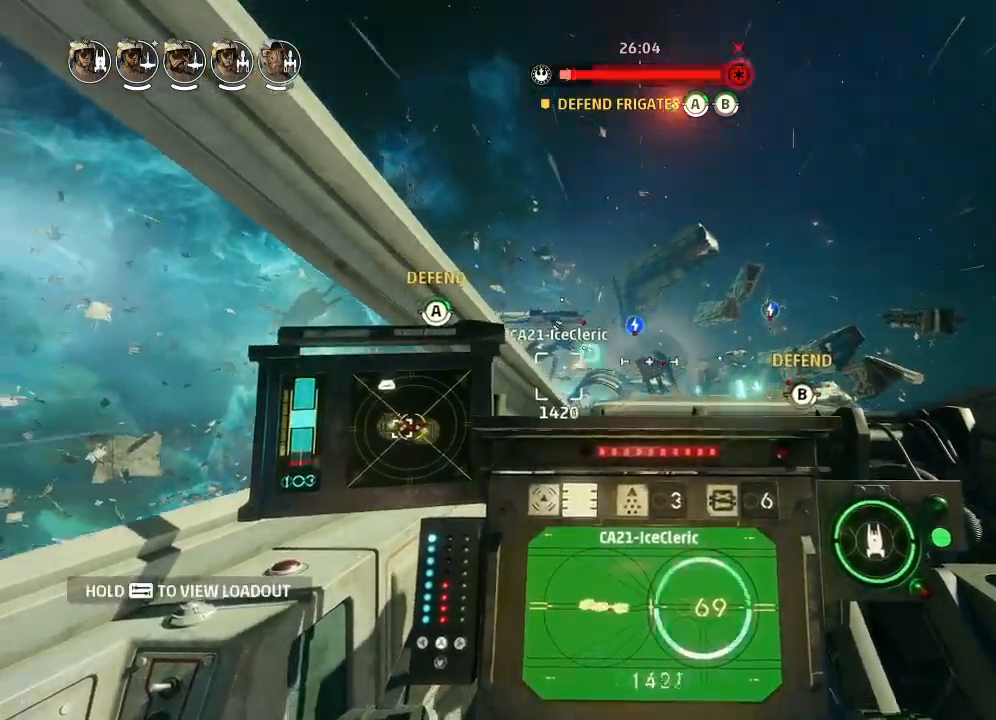
{"keys": ["drift", "weapons"], "events": [[66, "weapons2", "up"], [100, "boost", "up"], [100, "drift", "down"], [133, "shields2", "up"], [466, "weapons", "down"]]}
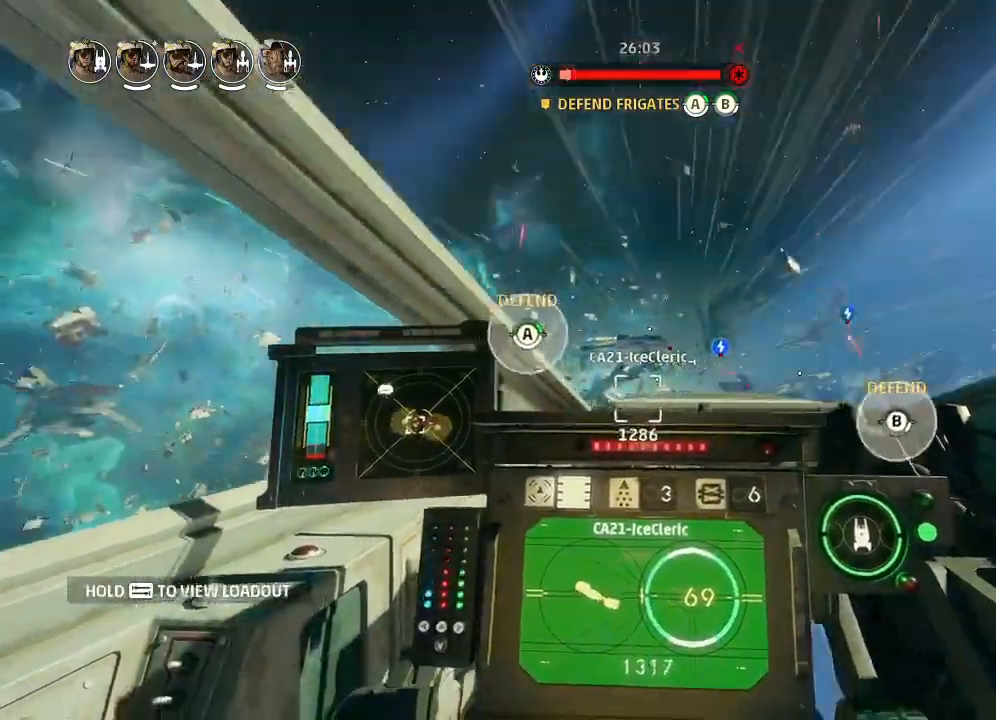
{"keys": ["drift"], "events": [[100, "engines", "down"], [100, "weapons", "up"], [200, "engines", "up"]]}
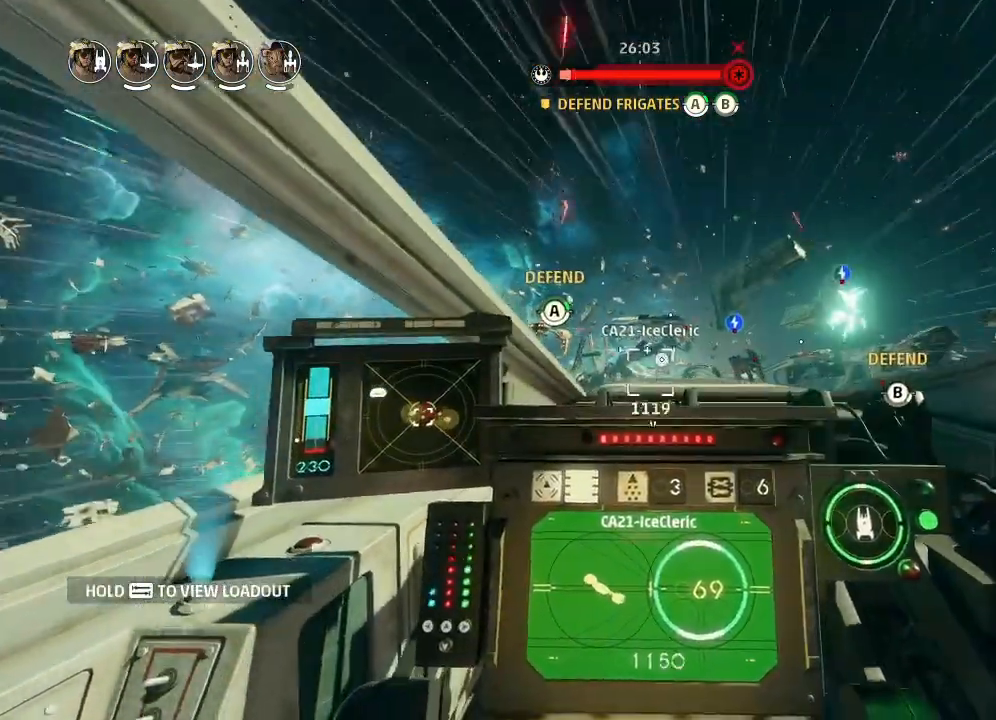
{"keys": ["drift"], "events": []}
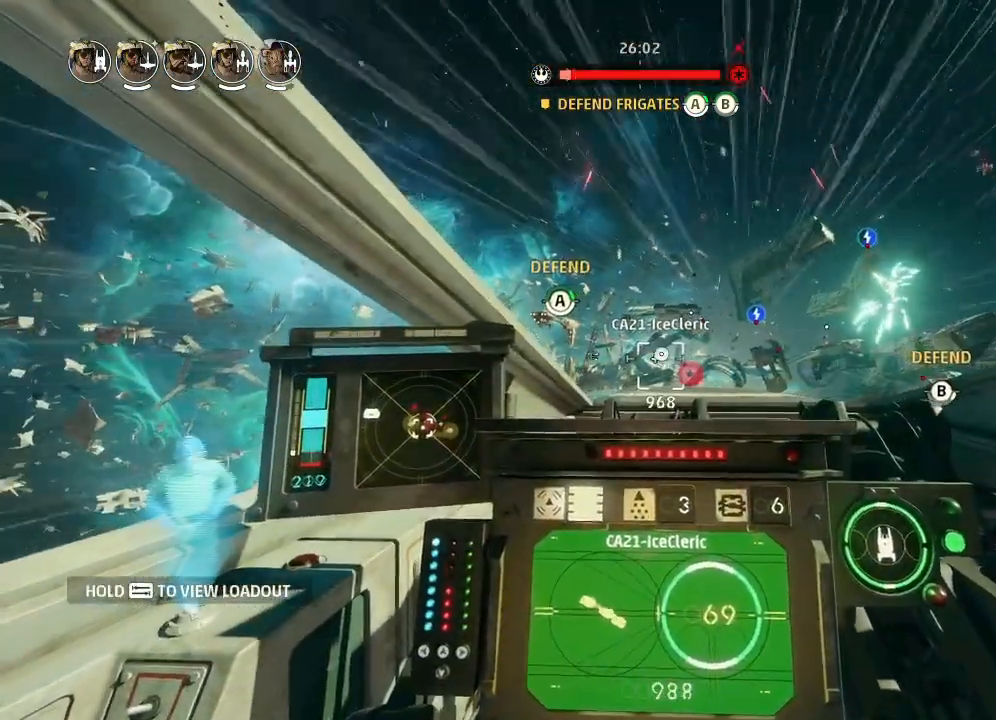
{"keys": ["drift"], "events": [[200, "drift", "up"], [233, "weapons2", "down"], [300, "boost", "down"], [333, "shields2", "down"], [366, "weapons2", "up"], [400, "shields2", "up"], [466, "drift", "down"], [500, "boost", "up"]]}
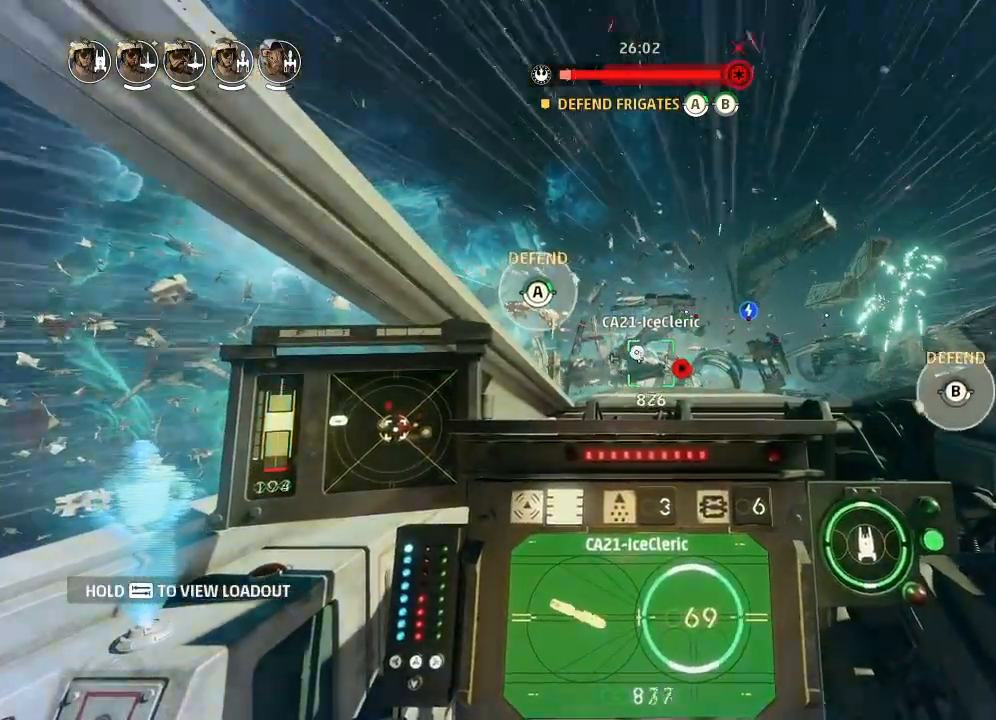
{"keys": ["drift"], "events": [[133, "weapons", "down"], [233, "engines", "down"], [233, "weapons", "up"], [300, "engines", "up"]]}
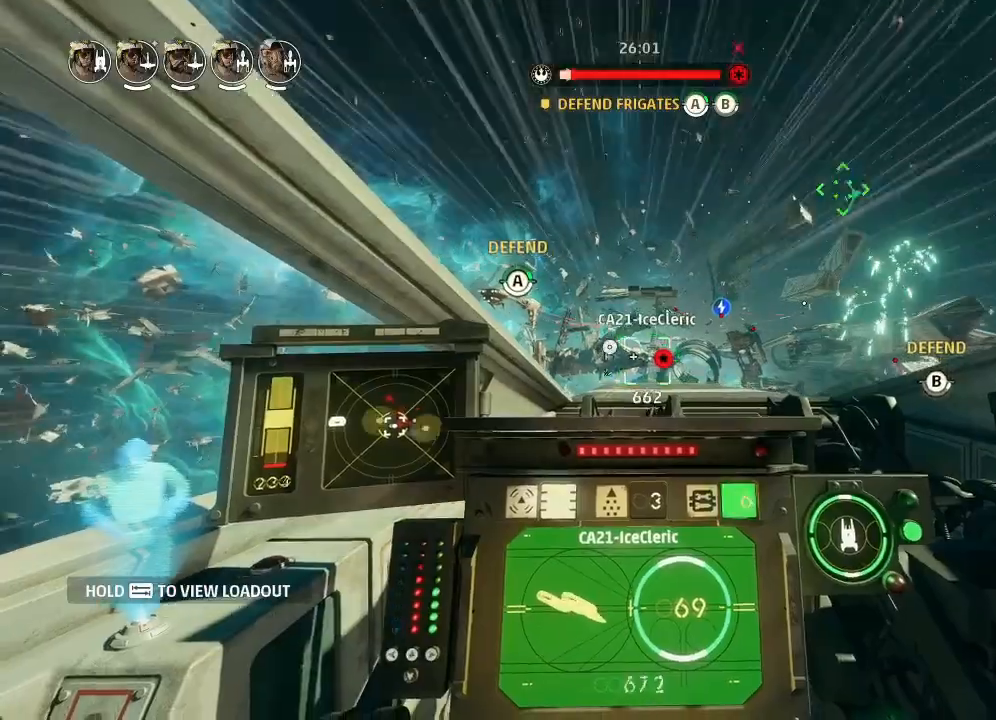
{"keys": ["drift"], "events": []}
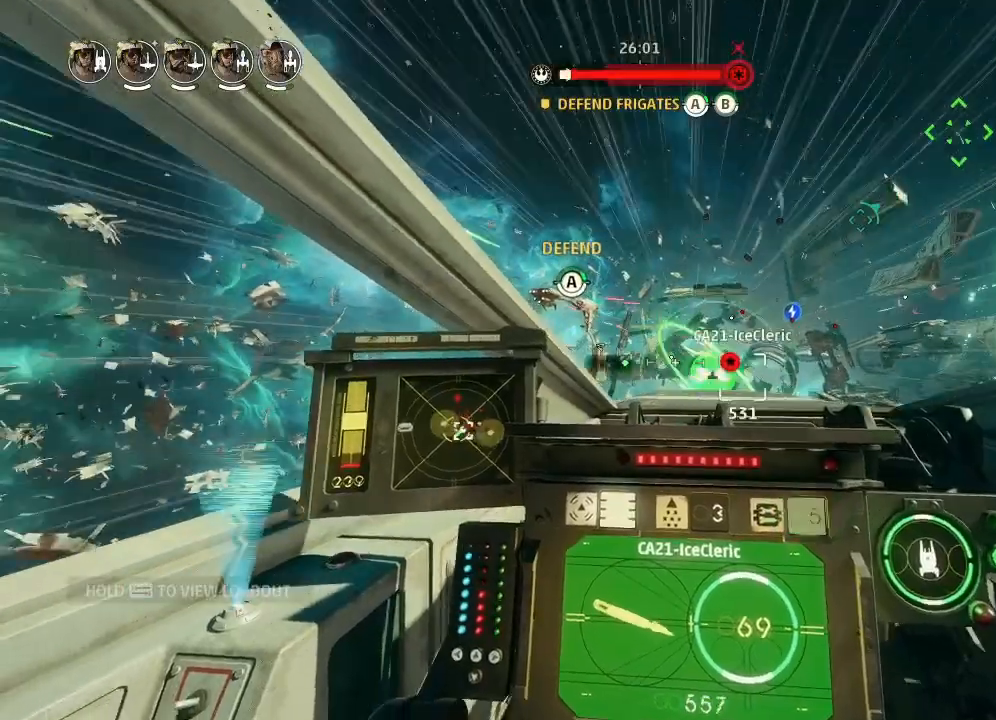
{"keys": ["drift"], "events": []}
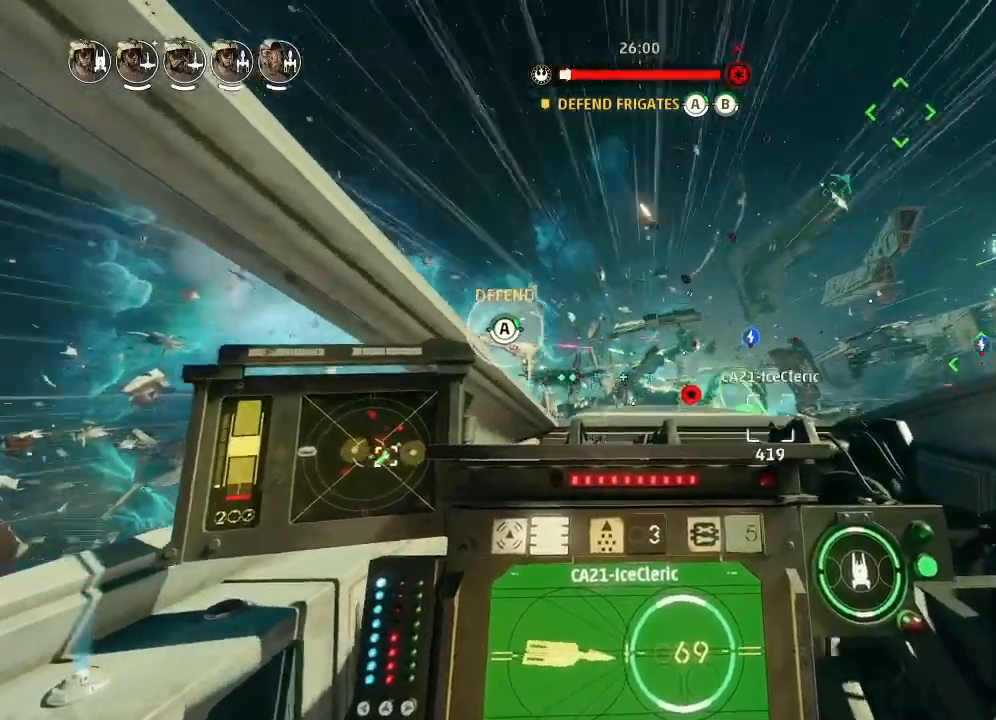
{"keys": ["boost", "drift"], "events": [[133, "drift", "up"], [300, "weapons2", "down"], [366, "boost", "down"], [400, "shields2", "down"], [466, "drift", "down"], [466, "weapons2", "up"], [500, "shields2", "up"]]}
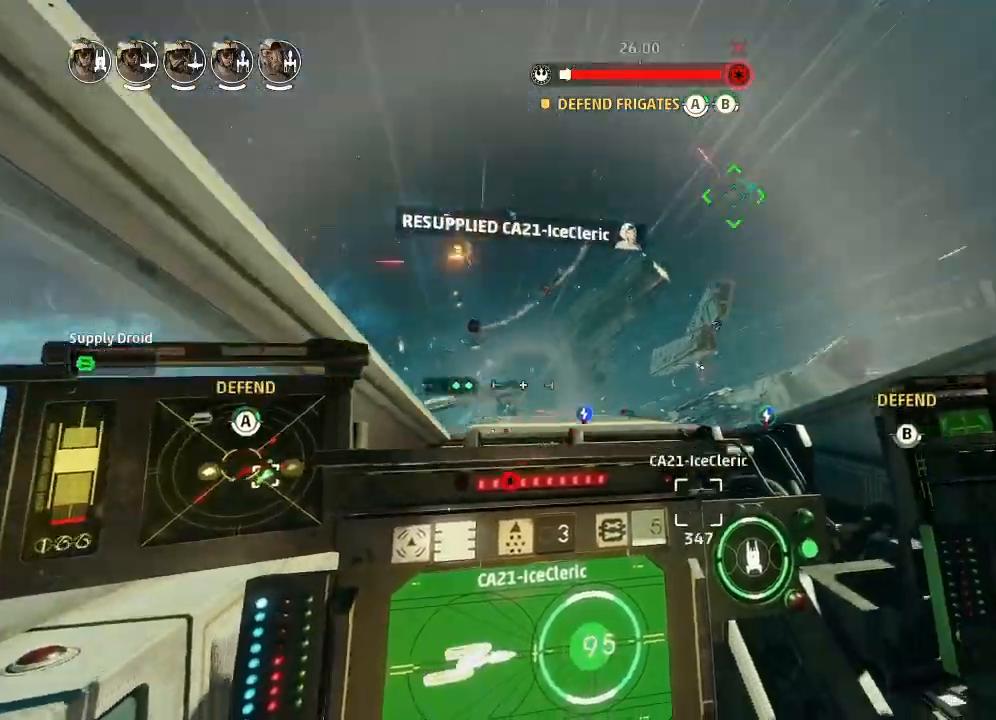
{"keys": ["drift"], "events": [[33, "boost", "up"], [66, "boost", "down"], [100, "boost", "up"], [300, "drift", "up"], [466, "drift", "down"]]}
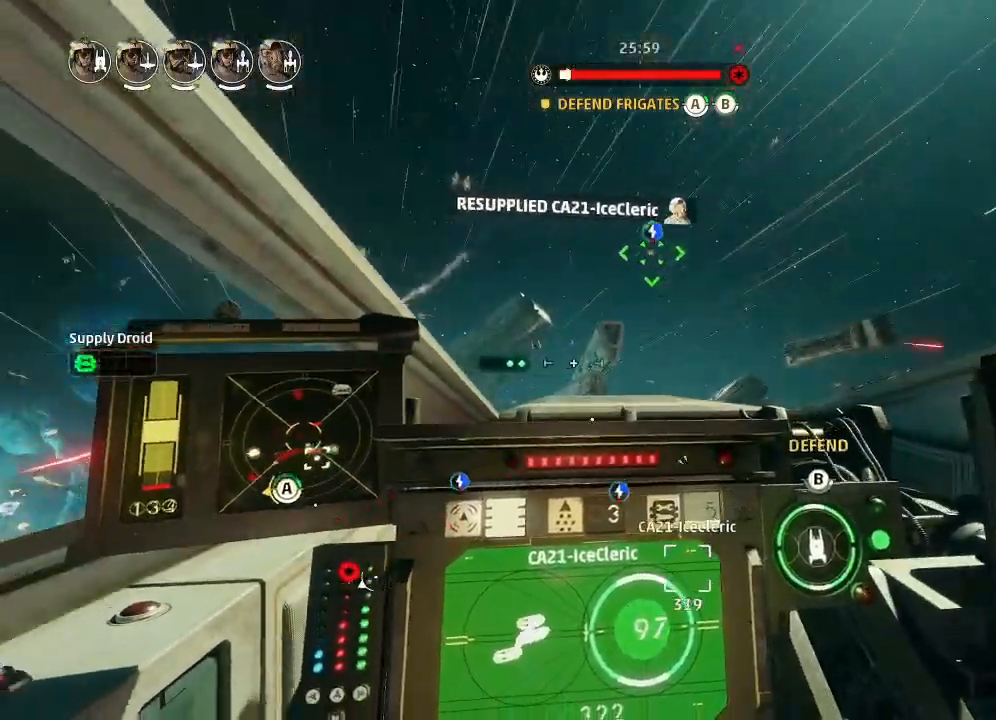
{"keys": ["drift"], "events": [[33, "weapons", "down"], [100, "engines", "down"], [100, "weapons", "up"], [200, "engines", "up"]]}
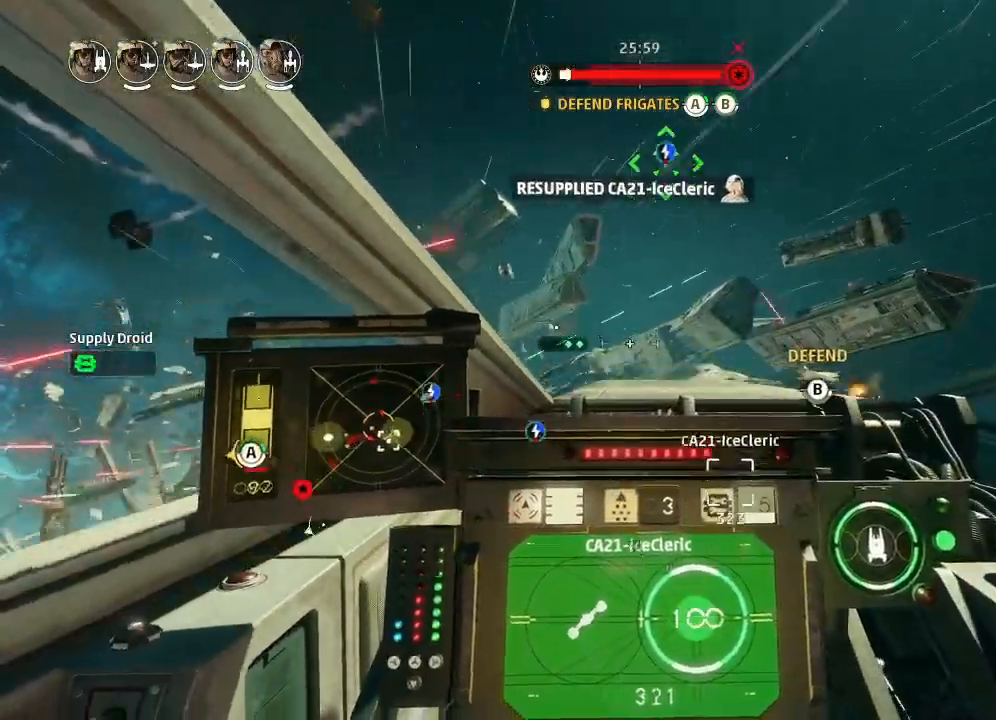
{"keys": ["drift"], "events": []}
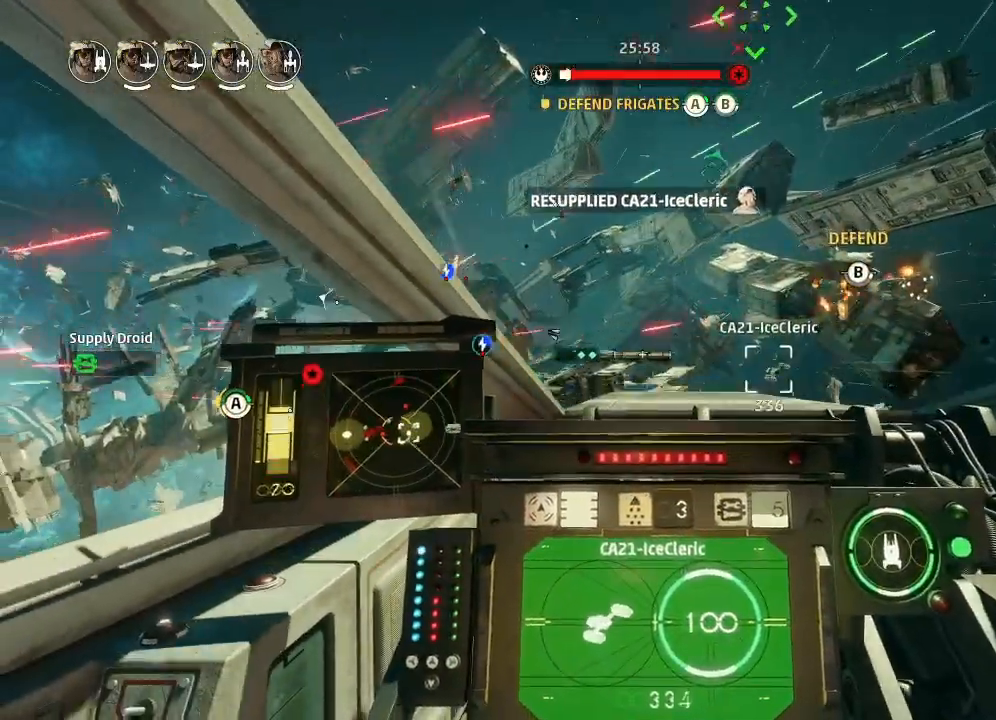
{"keys": ["drift"], "events": []}
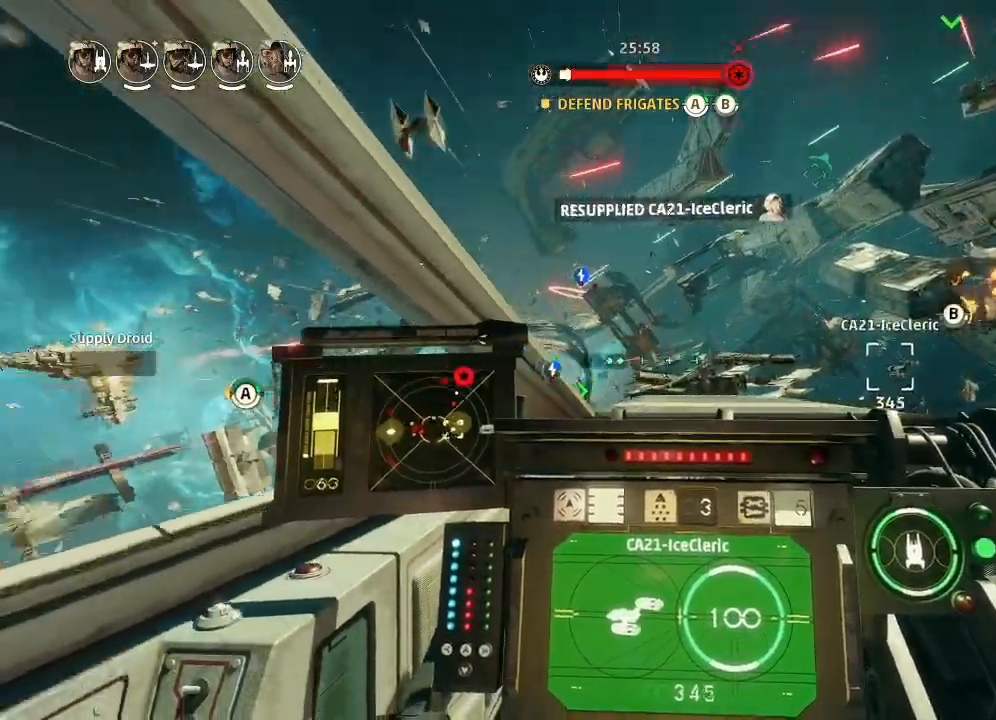
{"keys": ["drift"], "events": []}
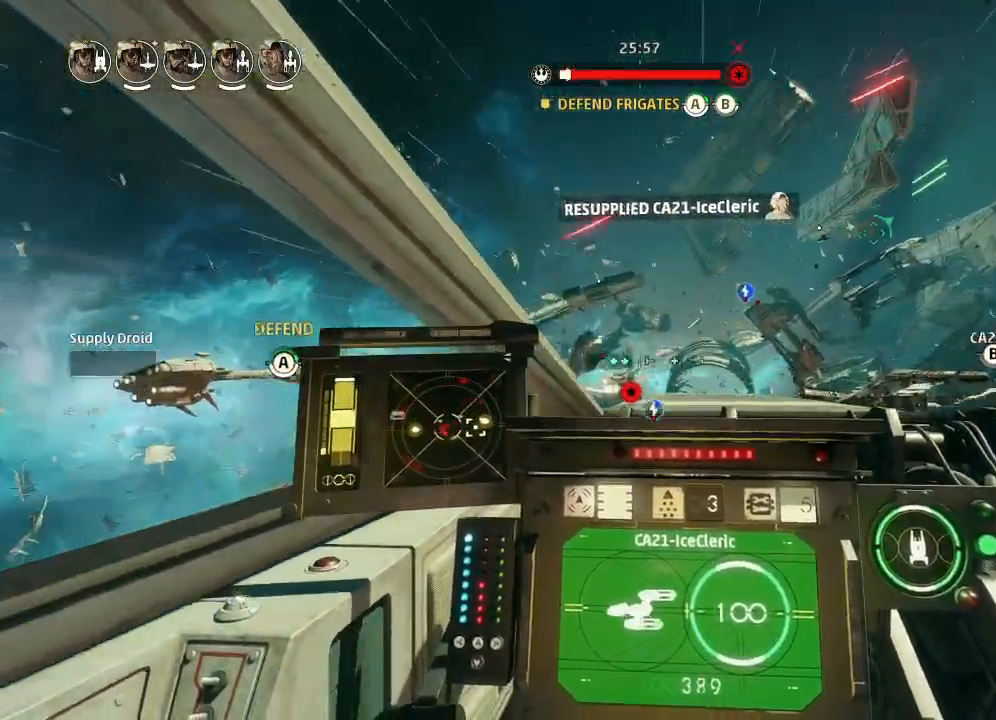
{"keys": ["drift"], "events": []}
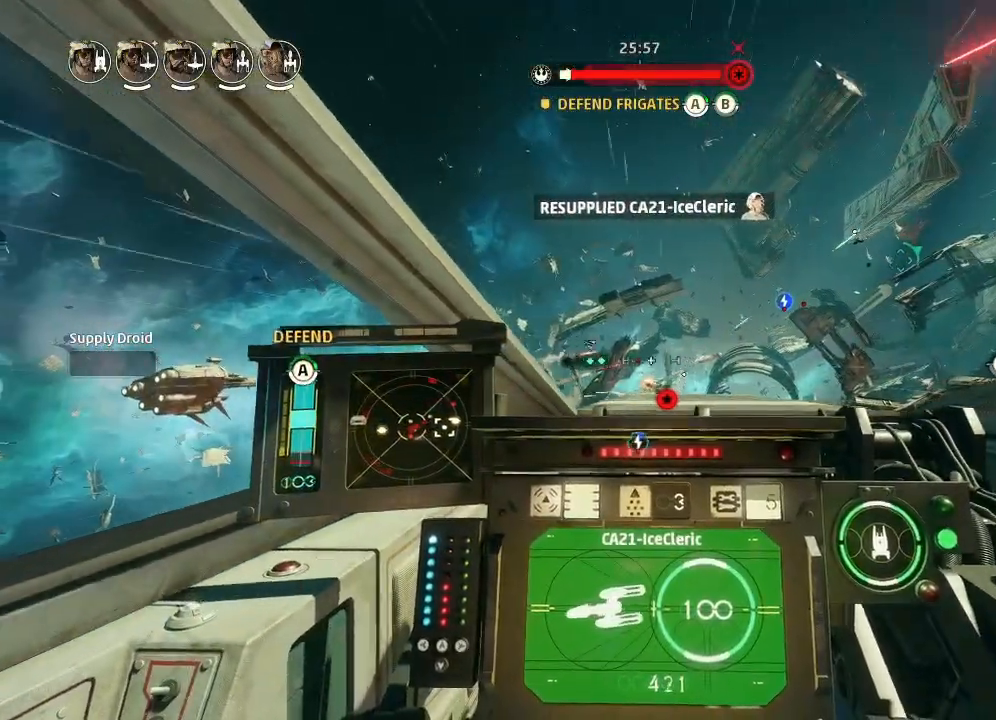
{"keys": [], "events": [[66, "drift", "up"], [66, "weapons2", "down"], [100, "boost", "down"], [100, "shields2", "down"], [200, "weapons2", "up"], [233, "drift", "down"], [266, "shields2", "up"], [333, "boost", "up"], [433, "drift", "up"]]}
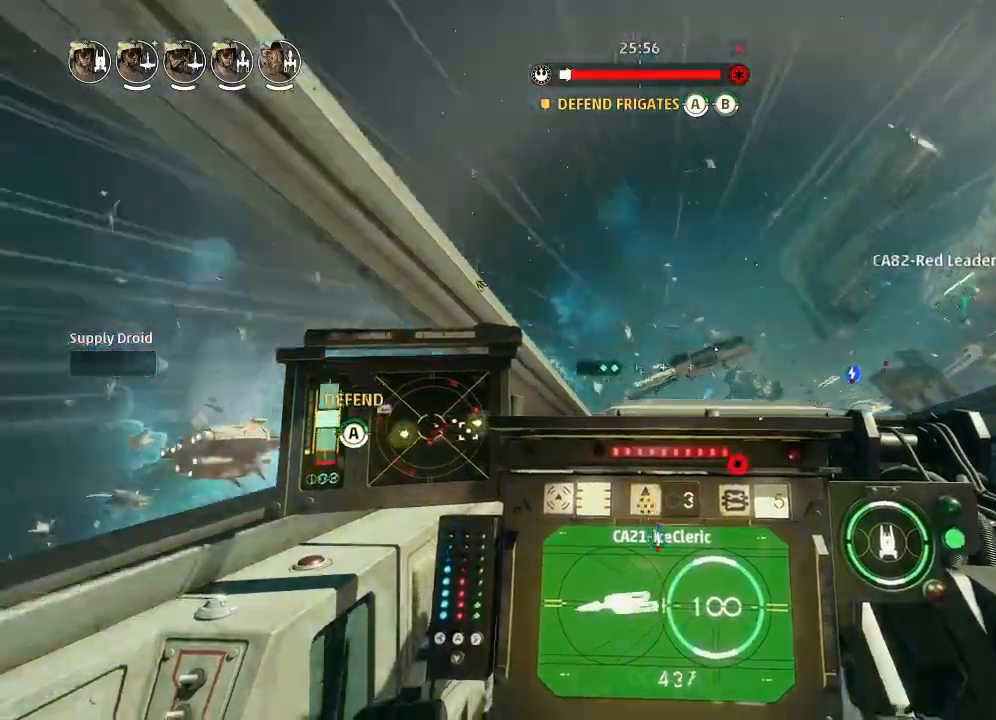
{"keys": ["drift"], "events": [[100, "drift", "down"], [200, "weapons", "down"], [266, "engines", "down"], [266, "weapons", "up"], [366, "engines", "up"]]}